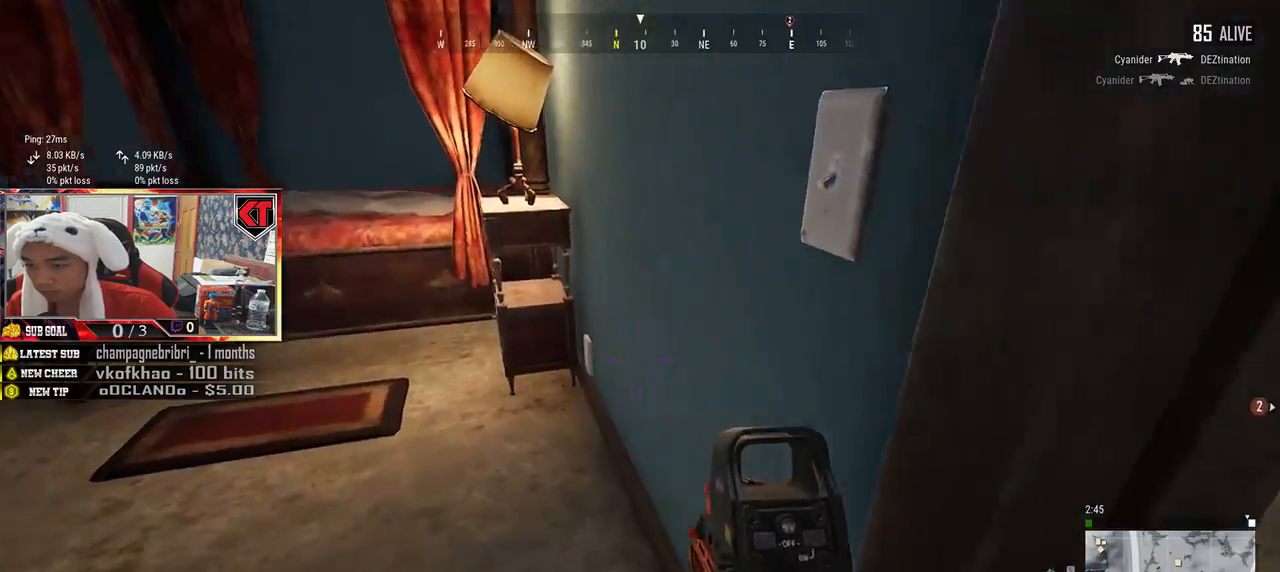
Gameplay with keyboard and mouse; each line is a JSON object with the keys and mouse buttons held at the frame after it. "events" lists presses ("down") and releases ("up") of "a", "c", "ctrl", "d", "e", "f", "q", "r", "s", "shift", "space", "tab", "v", "w", "x", "z", "mouse_left", "mouse_wheel" and "mouse_right" between this image and that frame as [ms after this image, input, new state], when the widget could be followed in between. "mouse_left", "mouse_wheel", "mouse_right" = the "left", "wheel", "right" buttons of the "mouse" list. No other keys are recorded. "wheel" means that the mouse wheel is clicked or scrolled. Mouse movement is not recorded.
{"keys": ["shift", "w"], "mouse": [], "events": [[133, "w", "down"], [416, "d", "up"], [450, "shift", "down"]]}
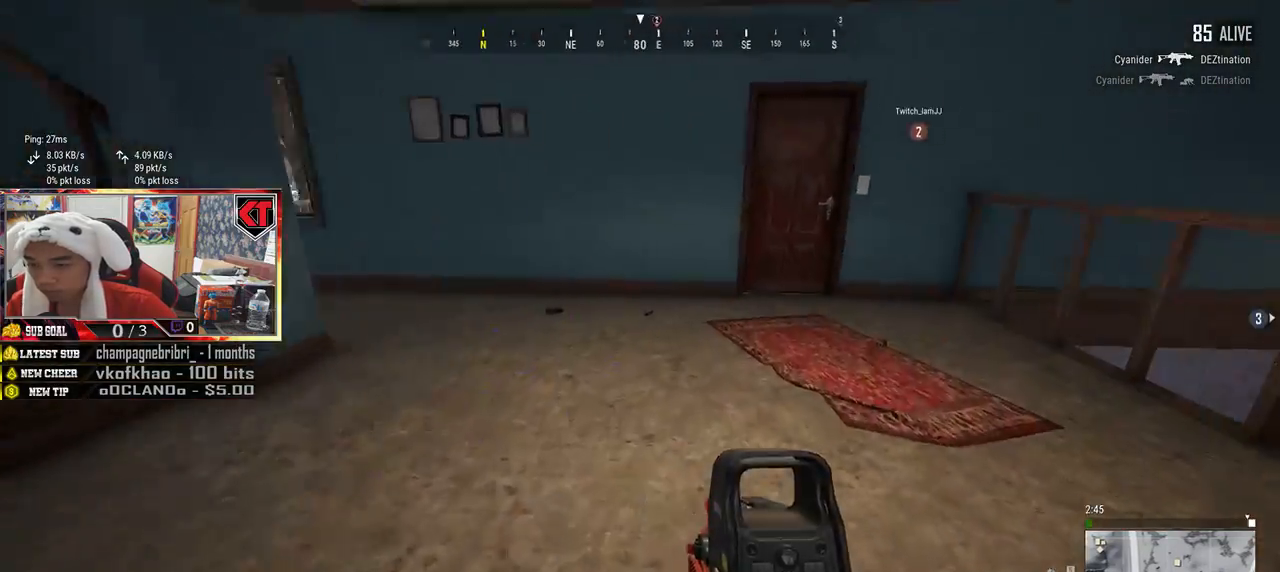
{"keys": ["w"], "mouse": [], "events": [[466, "shift", "up"]]}
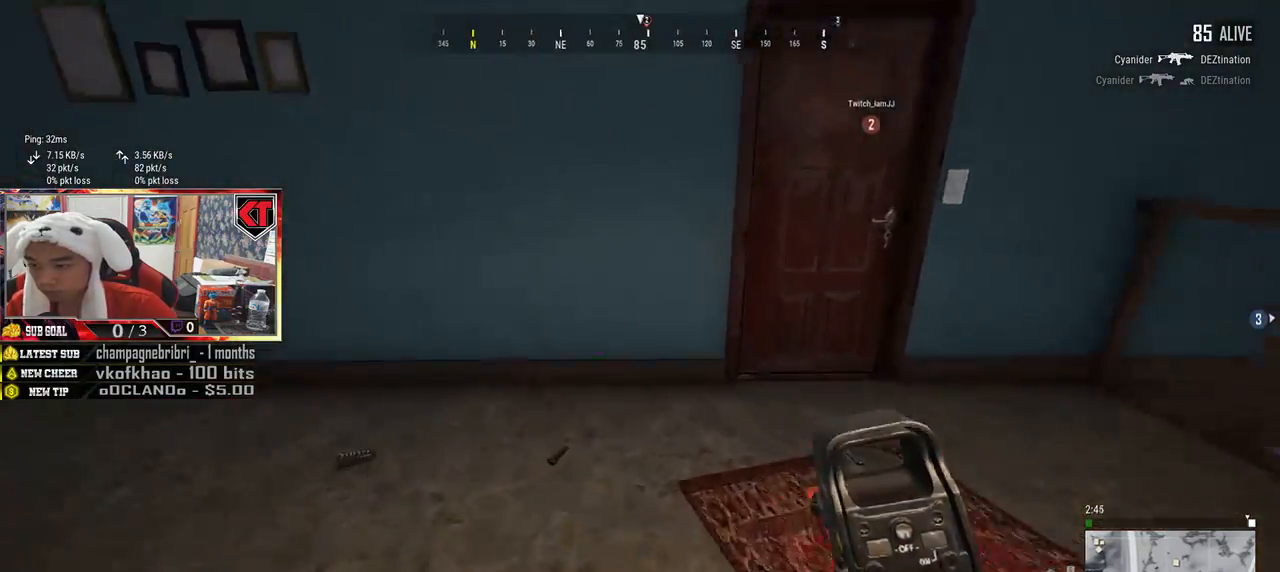
{"keys": ["w"], "mouse": [], "events": [[133, "tab", "down"], [233, "tab", "up"], [316, "tab", "down"], [416, "tab", "up"]]}
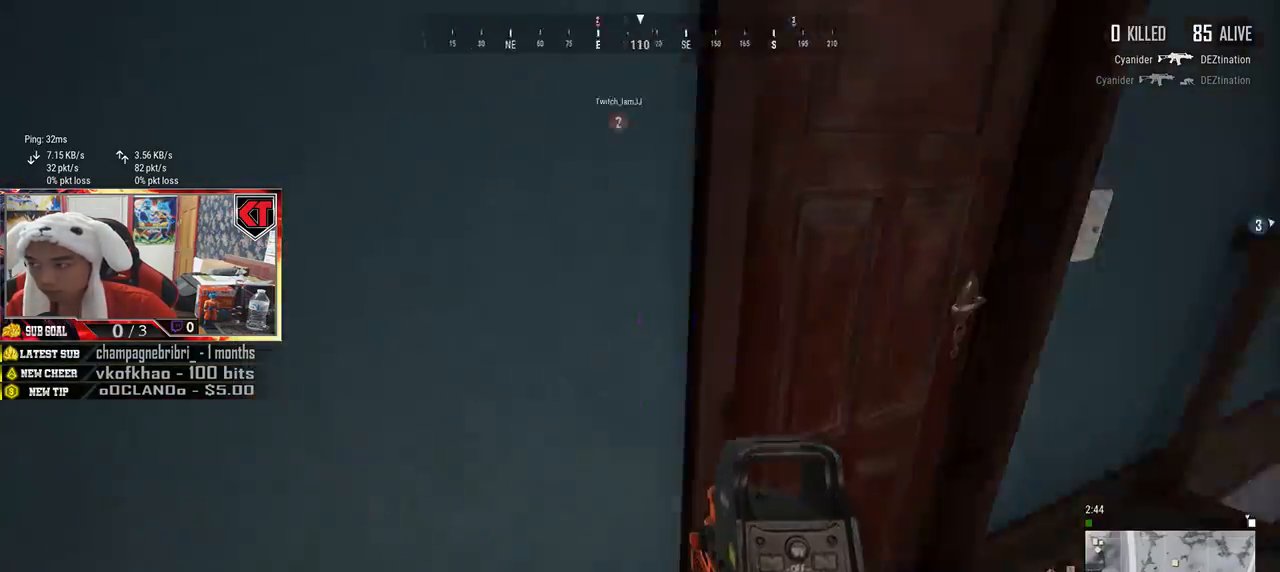
{"keys": ["d", "s"], "mouse": [], "events": [[16, "f", "down"], [116, "f", "up"], [116, "w", "up"], [200, "f", "down"], [316, "f", "up"], [316, "s", "down"], [500, "d", "down"]]}
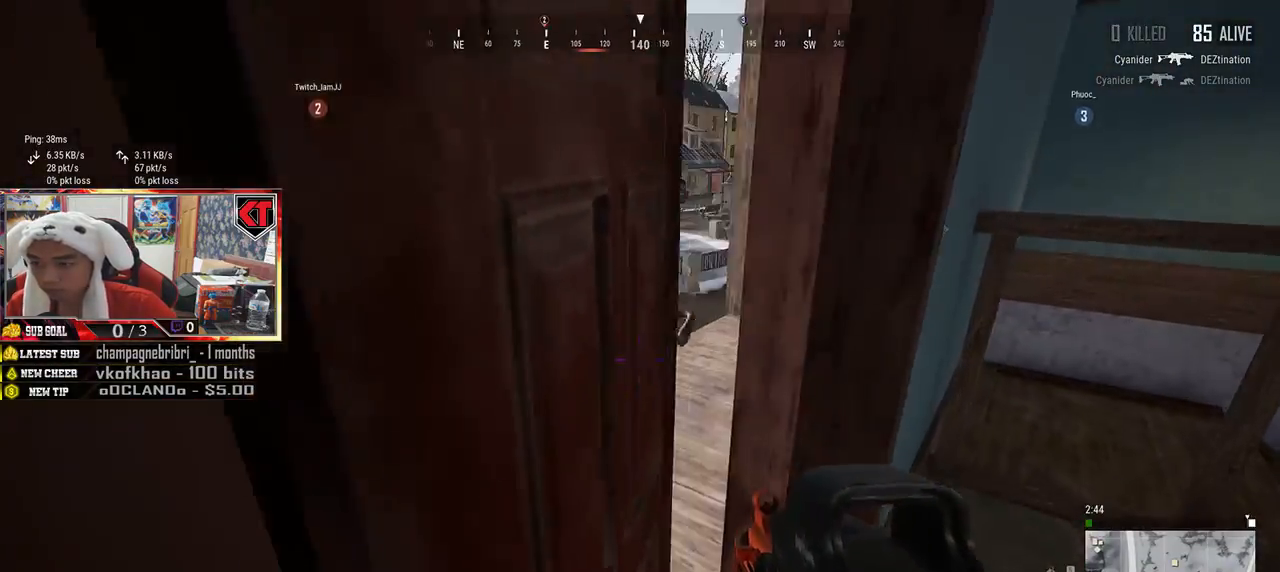
{"keys": ["w"], "mouse": [], "events": [[33, "s", "up"], [133, "d", "up"], [133, "w", "down"]]}
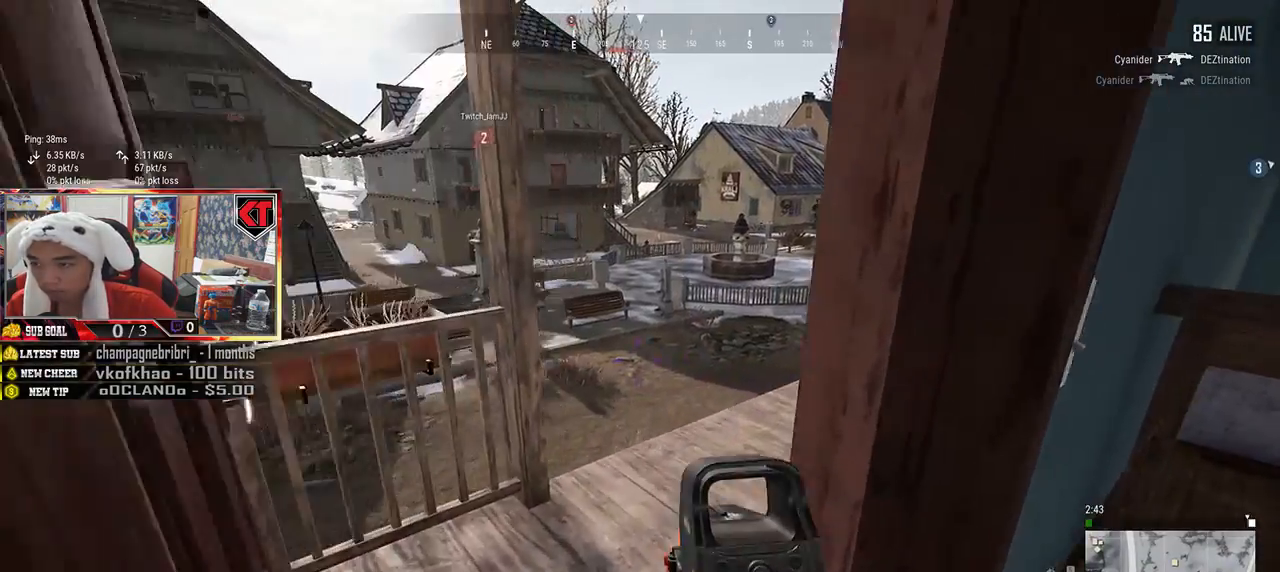
{"keys": ["a"], "mouse": [], "events": [[150, "a", "down"], [266, "w", "up"]]}
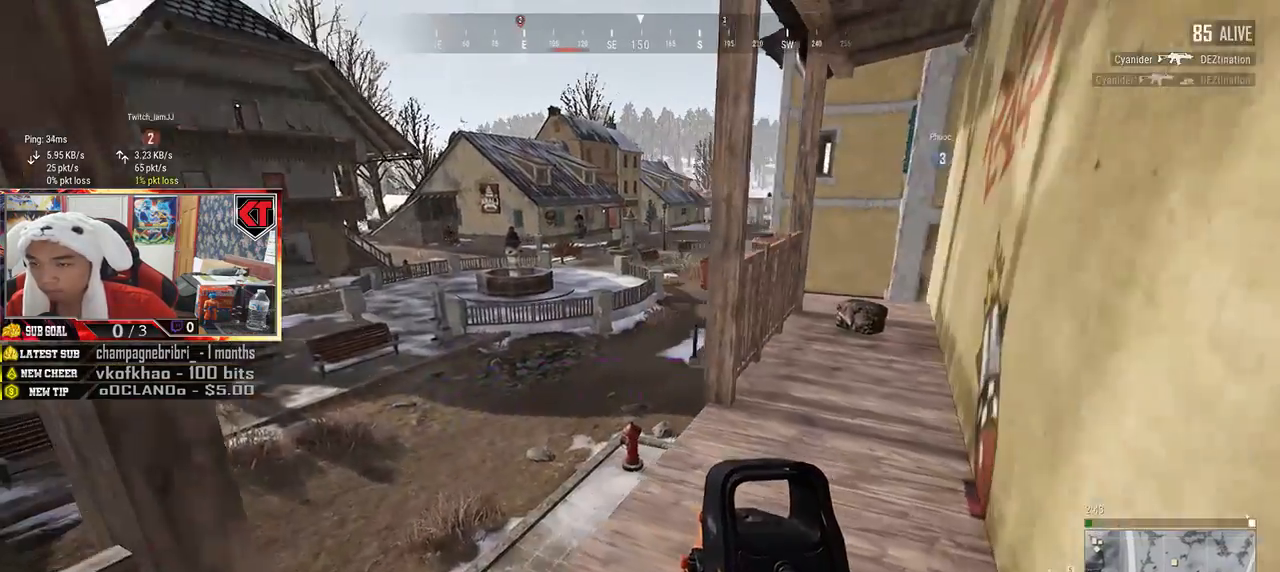
{"keys": ["d"], "mouse": [], "events": [[166, "s", "down"], [200, "a", "up"], [366, "s", "up"], [400, "d", "down"]]}
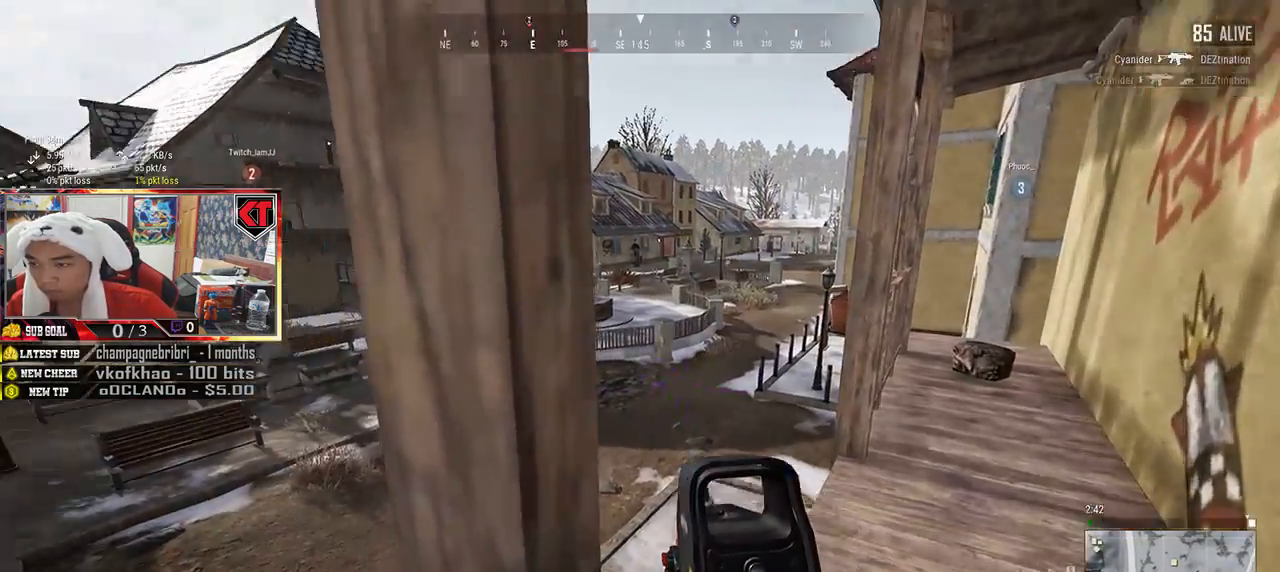
{"keys": ["e"], "mouse": [], "events": [[100, "w", "down"], [116, "mouse_right", "down"], [216, "mouse_right", "up"], [233, "d", "up"], [316, "w", "up"], [416, "e", "down"]]}
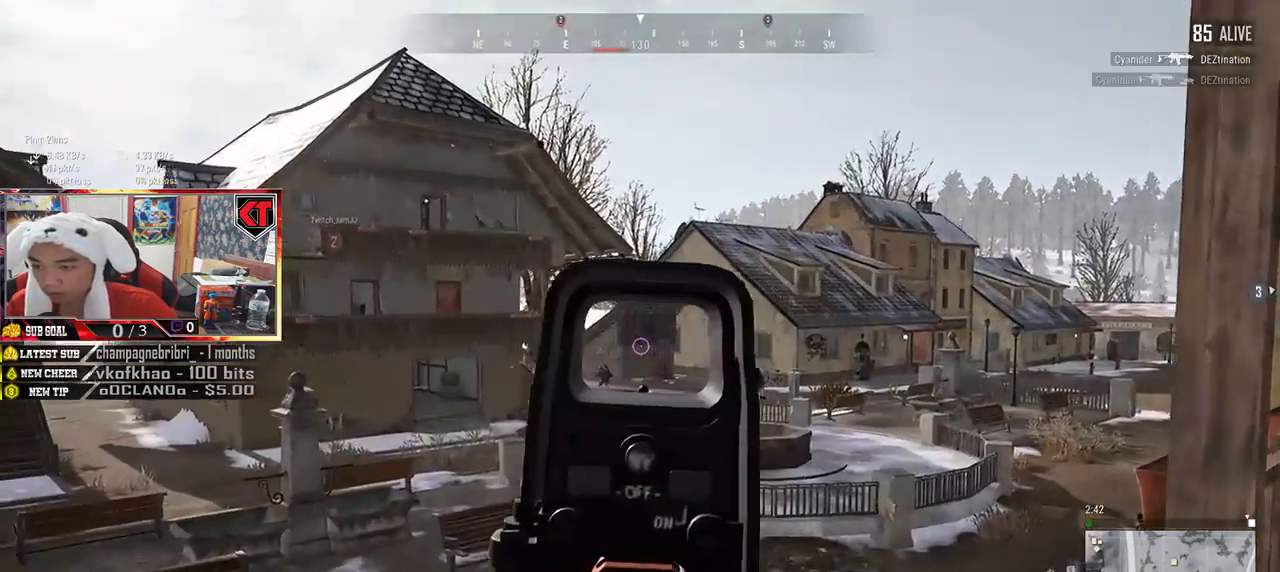
{"keys": ["e"], "mouse": ["left"], "events": [[183, "mouse_left", "down"]]}
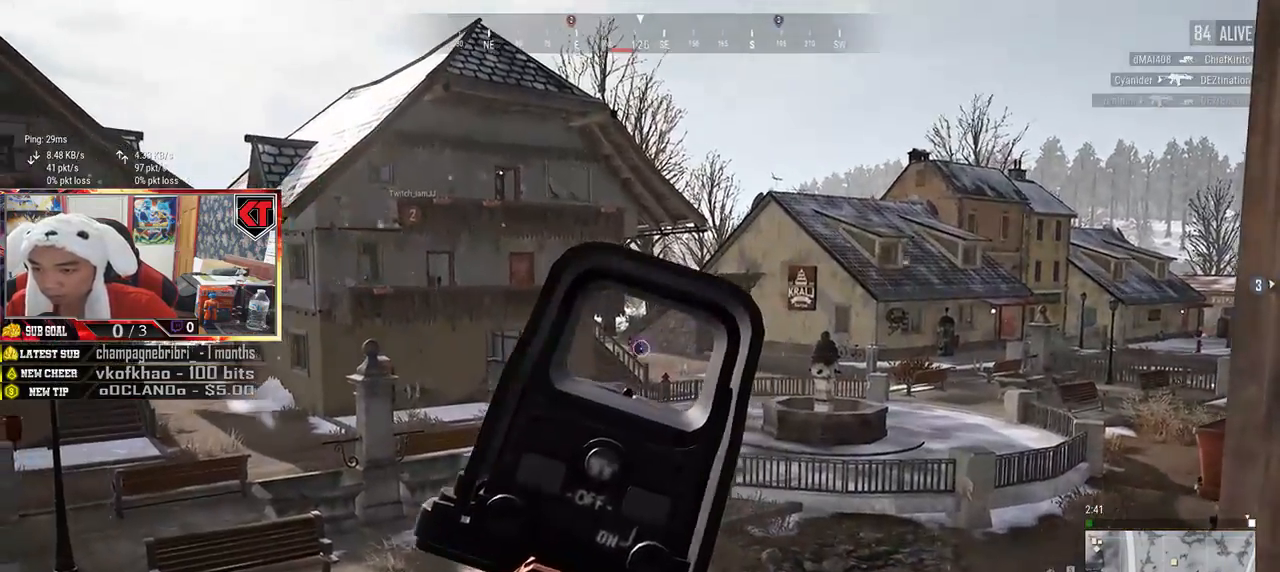
{"keys": ["e"], "mouse": ["left"], "events": []}
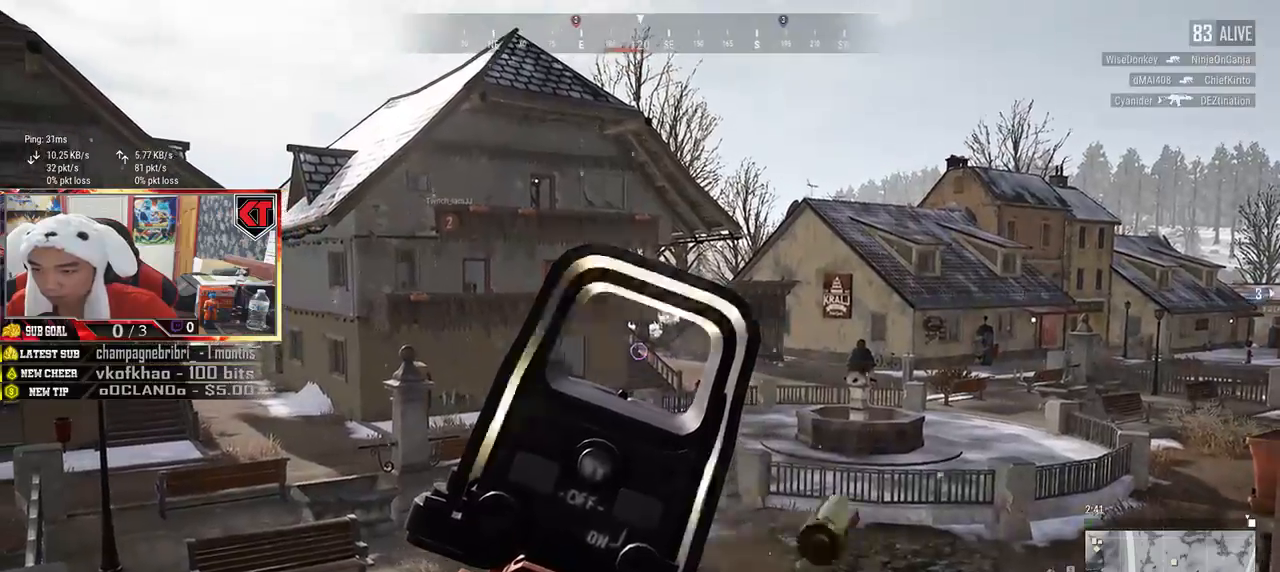
{"keys": ["d"], "mouse": [], "events": [[133, "a", "down"], [133, "e", "up"], [133, "mouse_left", "up"], [166, "mouse_right", "down"], [250, "mouse_right", "up"], [283, "s", "down"], [366, "a", "up"], [483, "d", "down"], [483, "s", "up"]]}
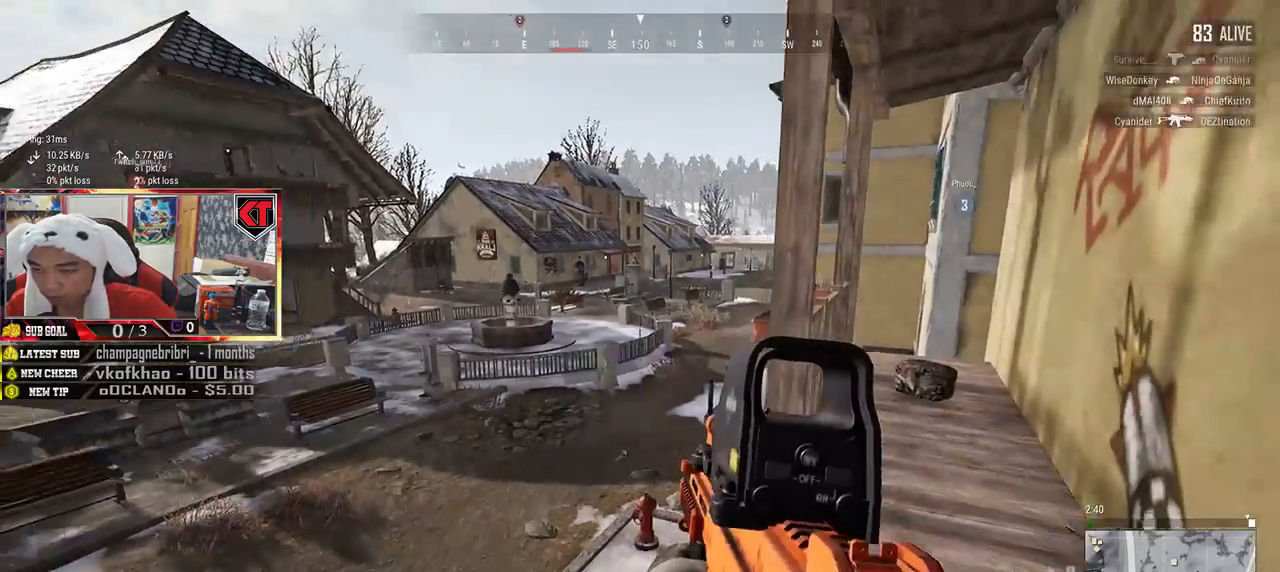
{"keys": ["d", "w"], "mouse": [], "events": [[133, "w", "down"], [216, "d", "up"], [316, "d", "down"]]}
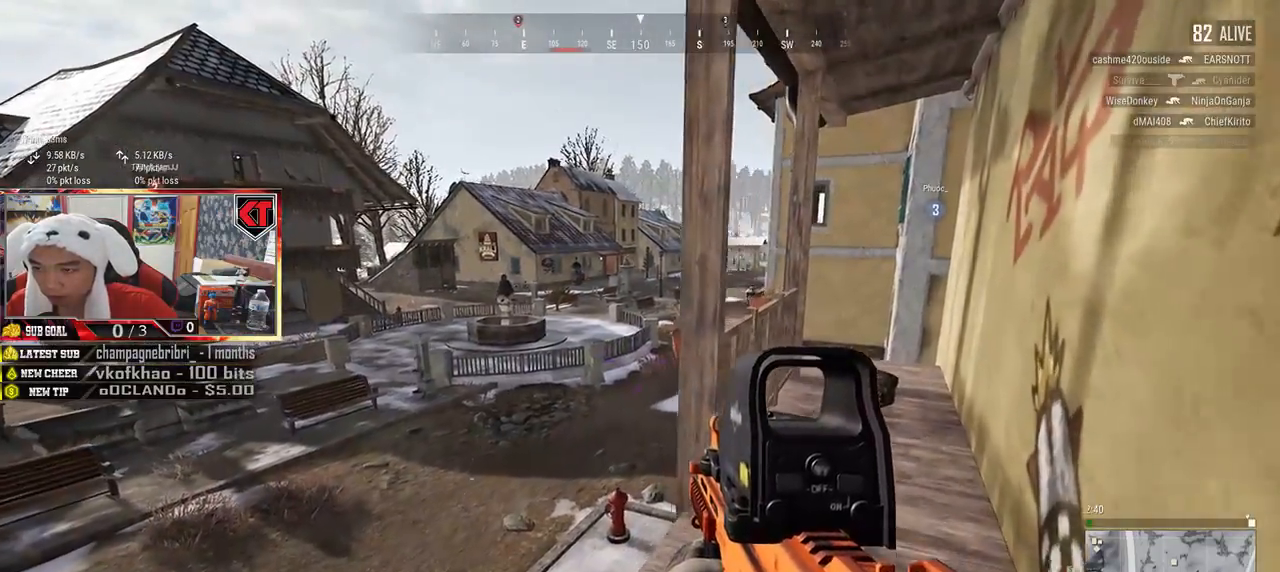
{"keys": ["shift", "w"], "mouse": [], "events": [[16, "shift", "down"], [266, "d", "up"]]}
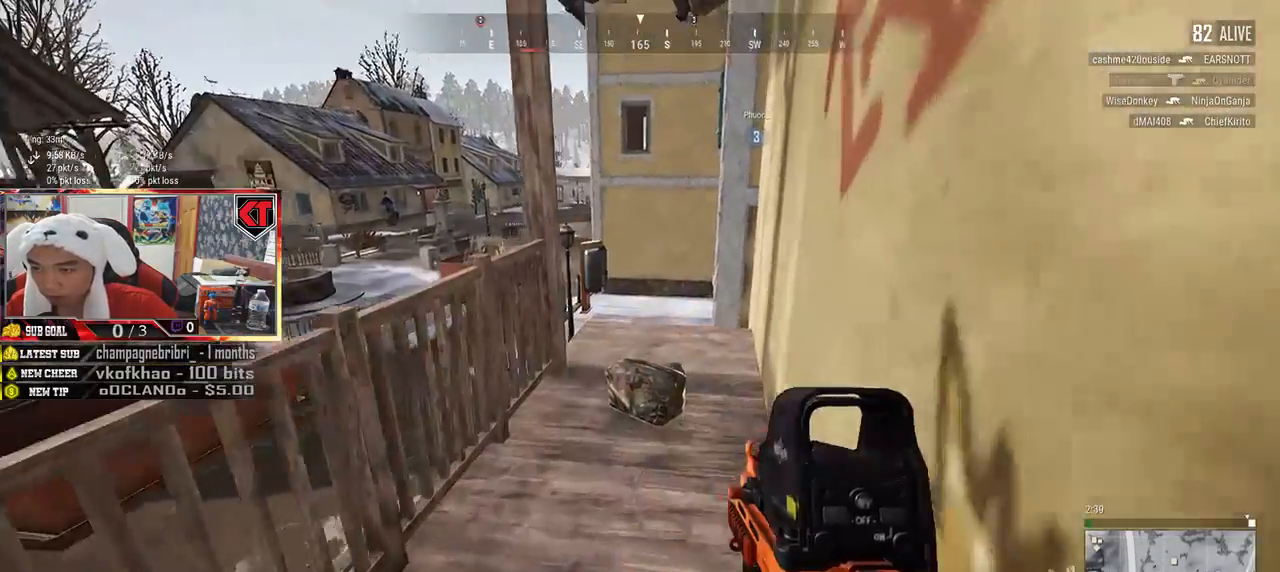
{"keys": ["s"], "mouse": [], "events": [[133, "shift", "up"], [216, "f", "down"], [283, "f", "up"], [350, "f", "down"], [350, "w", "up"], [416, "f", "up"], [483, "s", "down"]]}
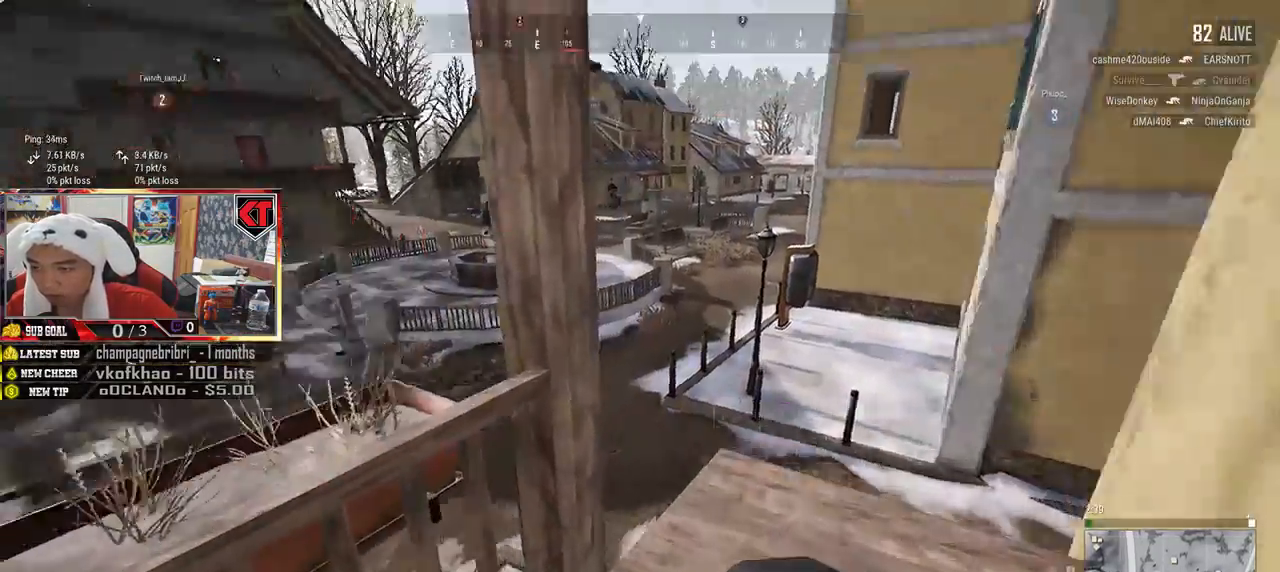
{"keys": ["a"], "mouse": [], "events": [[200, "a", "down"], [300, "s", "up"]]}
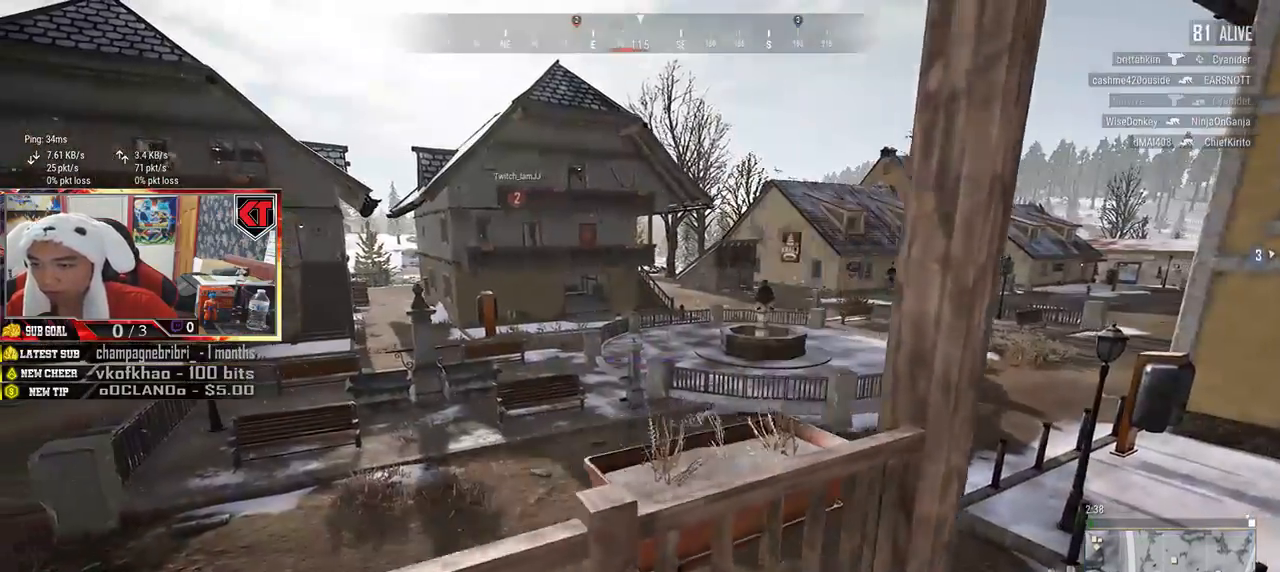
{"keys": ["d", "tab"], "mouse": [], "events": [[66, "s", "down"], [100, "a", "up"], [200, "d", "down"], [250, "s", "up"], [466, "tab", "down"]]}
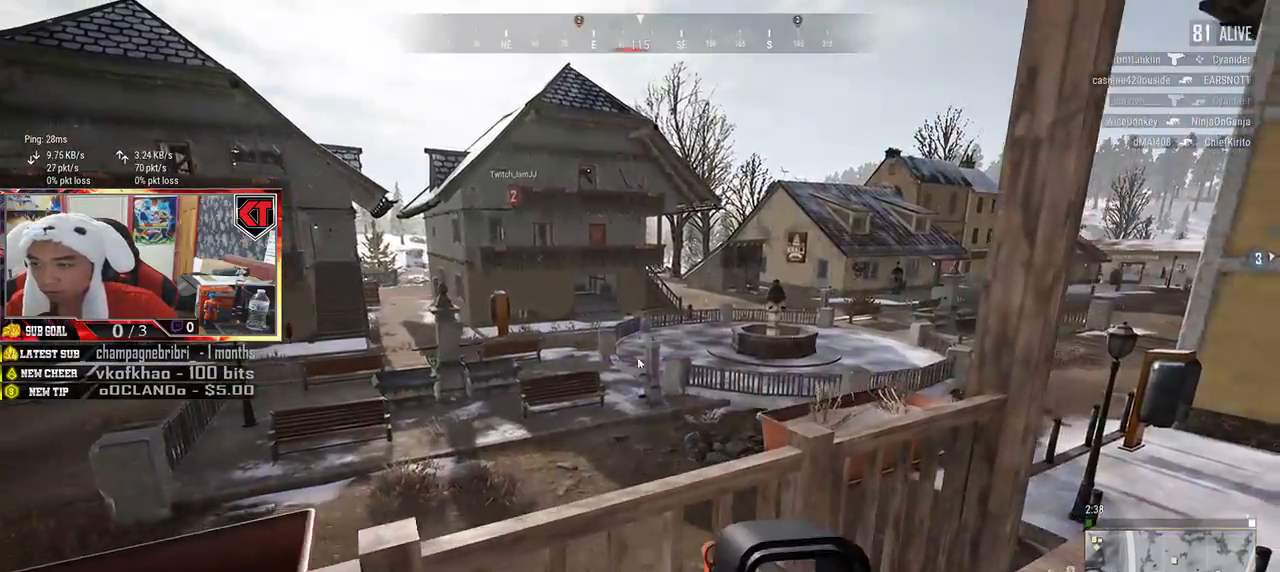
{"keys": ["a"], "mouse": [], "events": [[66, "tab", "up"], [283, "a", "down"], [316, "d", "up"]]}
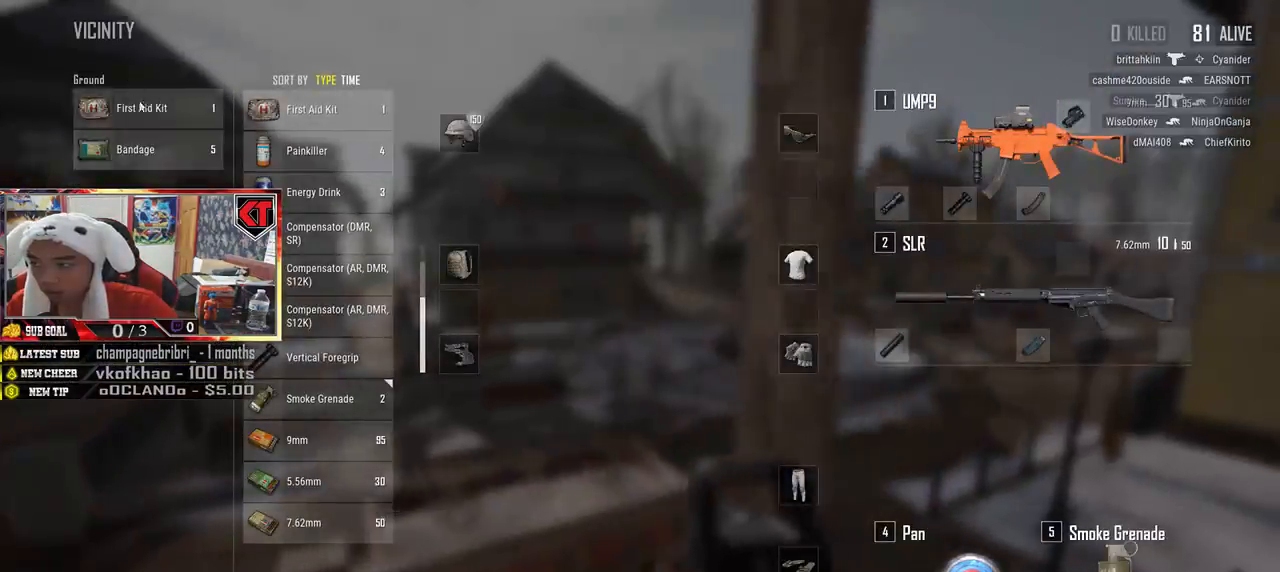
{"keys": ["a", "s"], "mouse": [], "events": [[16, "a", "up"], [16, "mouse_left", "down"], [116, "mouse_left", "up"], [150, "s", "down"], [200, "tab", "down"], [283, "tab", "up"], [433, "a", "down"]]}
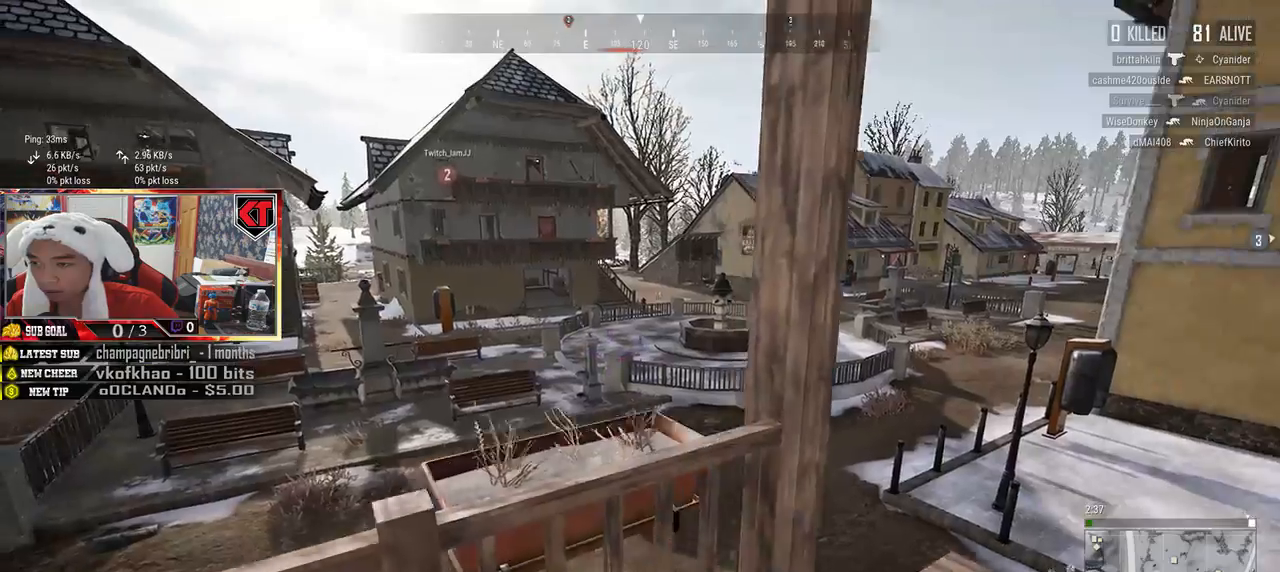
{"keys": ["a", "s"], "mouse": [], "events": [[16, "s", "up"], [450, "s", "down"]]}
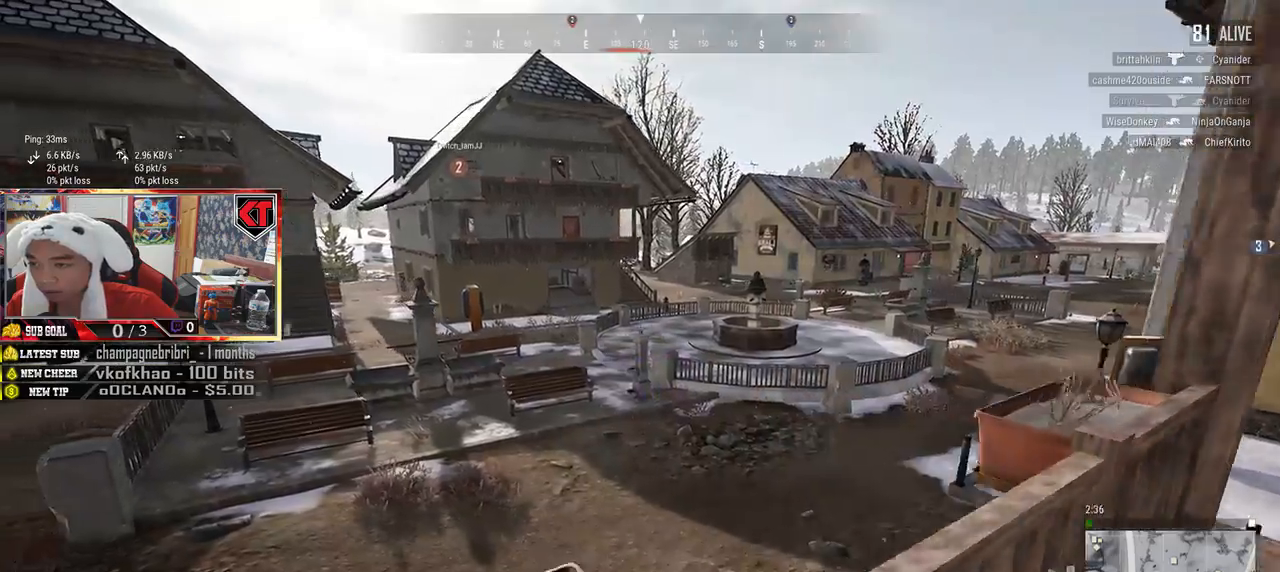
{"keys": ["d", "s"], "mouse": [], "events": [[483, "a", "up"], [500, "d", "down"]]}
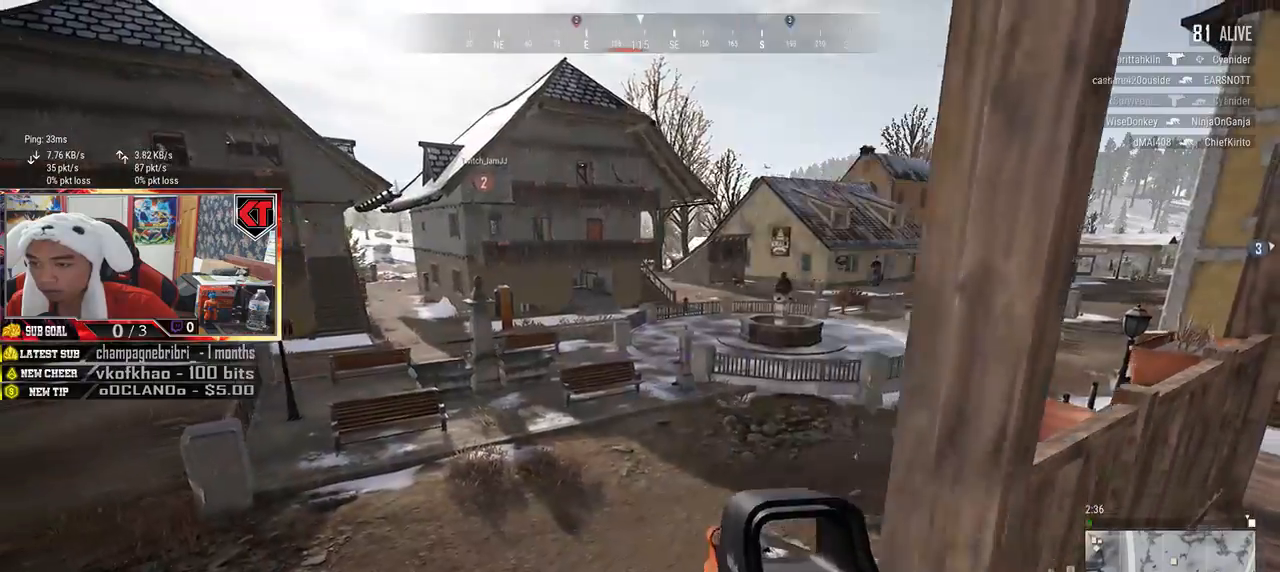
{"keys": ["d", "w"], "mouse": [], "events": [[16, "s", "up"], [216, "w", "down"]]}
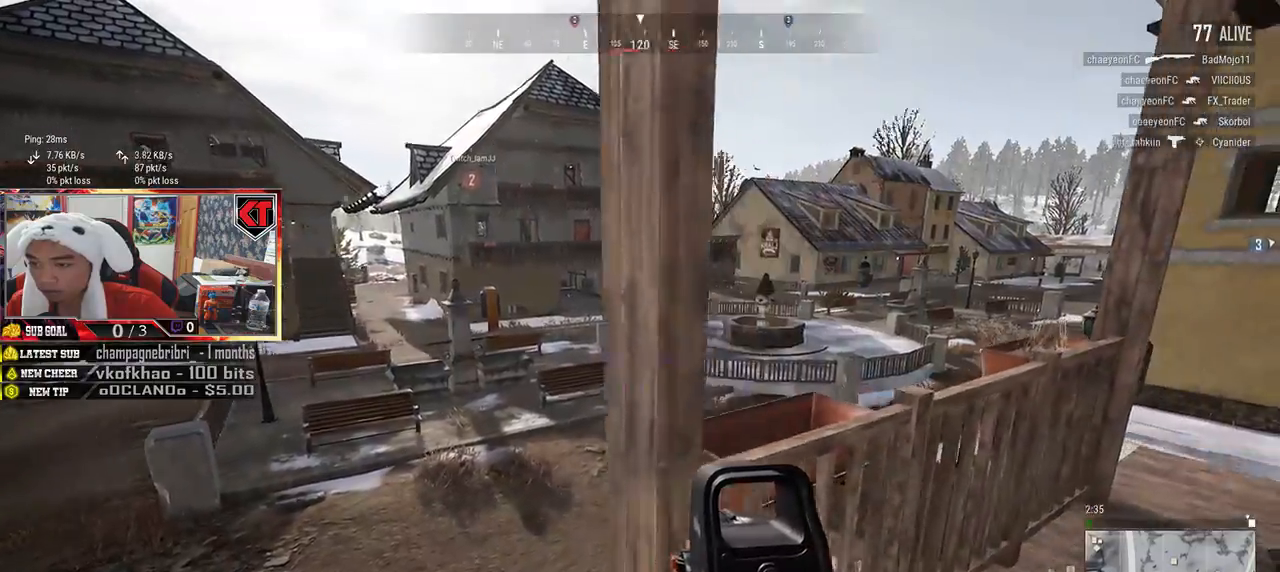
{"keys": ["e"], "mouse": ["left"], "events": [[100, "mouse_right", "down"], [133, "d", "up"], [150, "mouse_right", "up"], [233, "e", "down"], [266, "w", "up"], [400, "mouse_left", "down"]]}
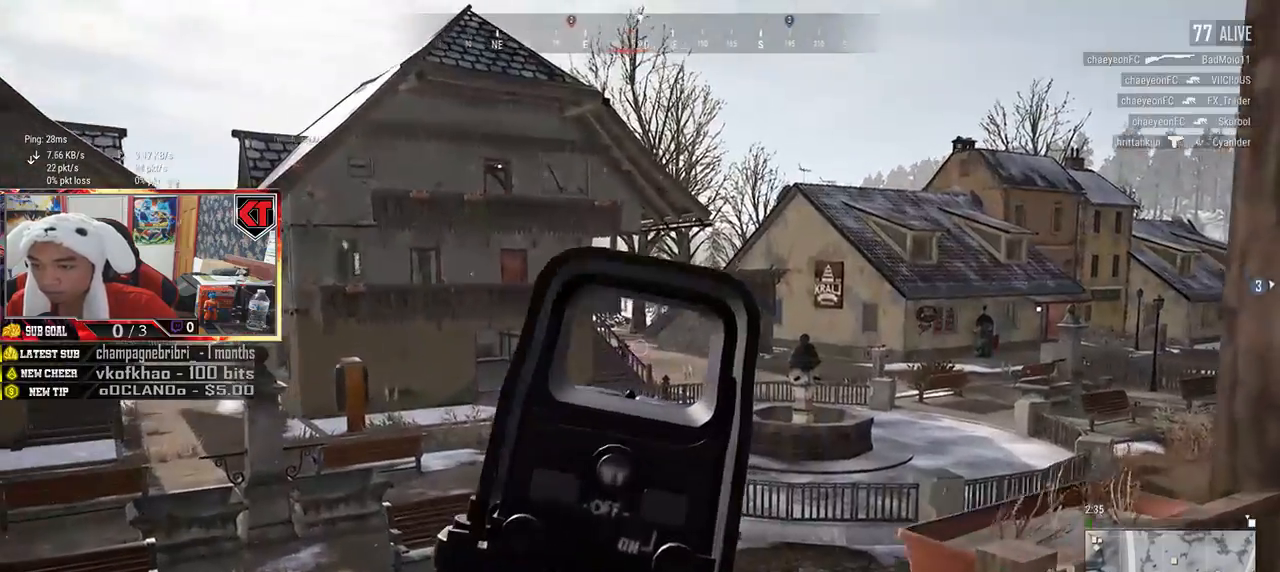
{"keys": ["e"], "mouse": ["left"], "events": []}
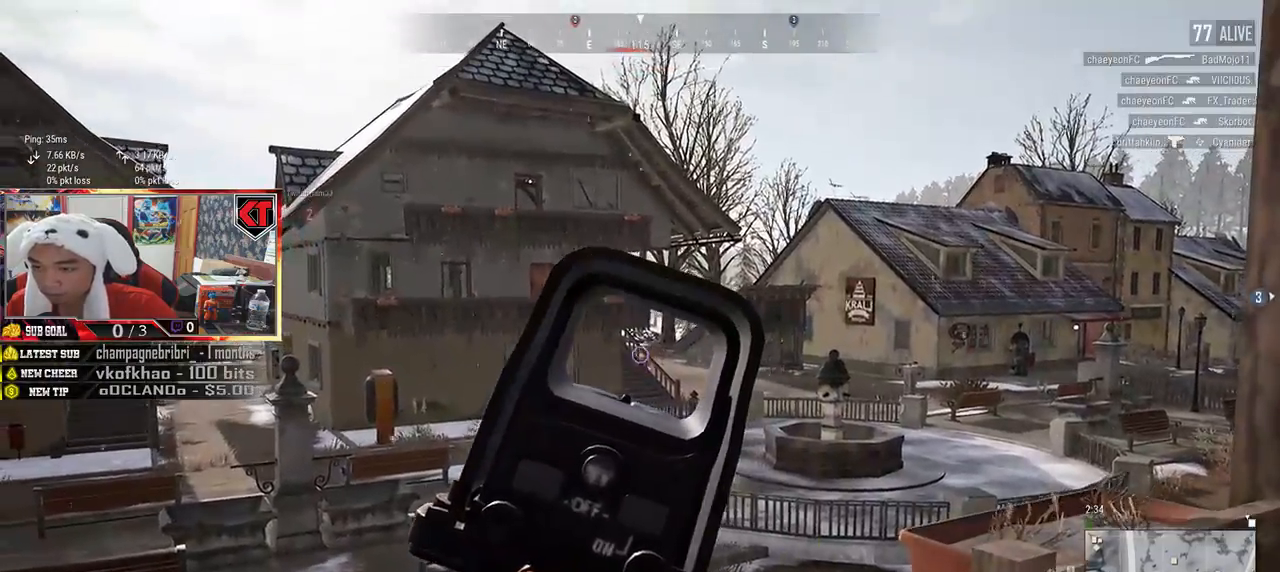
{"keys": ["d", "w"], "mouse": [], "events": [[100, "mouse_left", "up"], [166, "mouse_right", "down"], [183, "e", "up"], [183, "w", "down"], [266, "mouse_right", "up"], [383, "d", "down"]]}
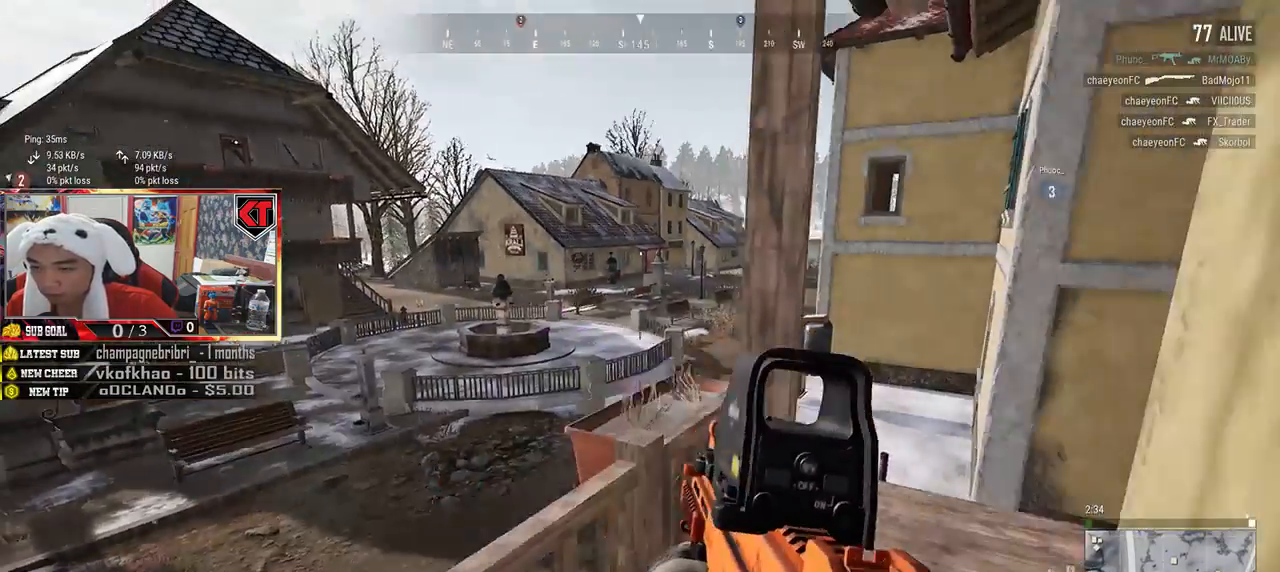
{"keys": ["shift", "w"], "mouse": [], "events": [[16, "shift", "down"], [483, "d", "up"]]}
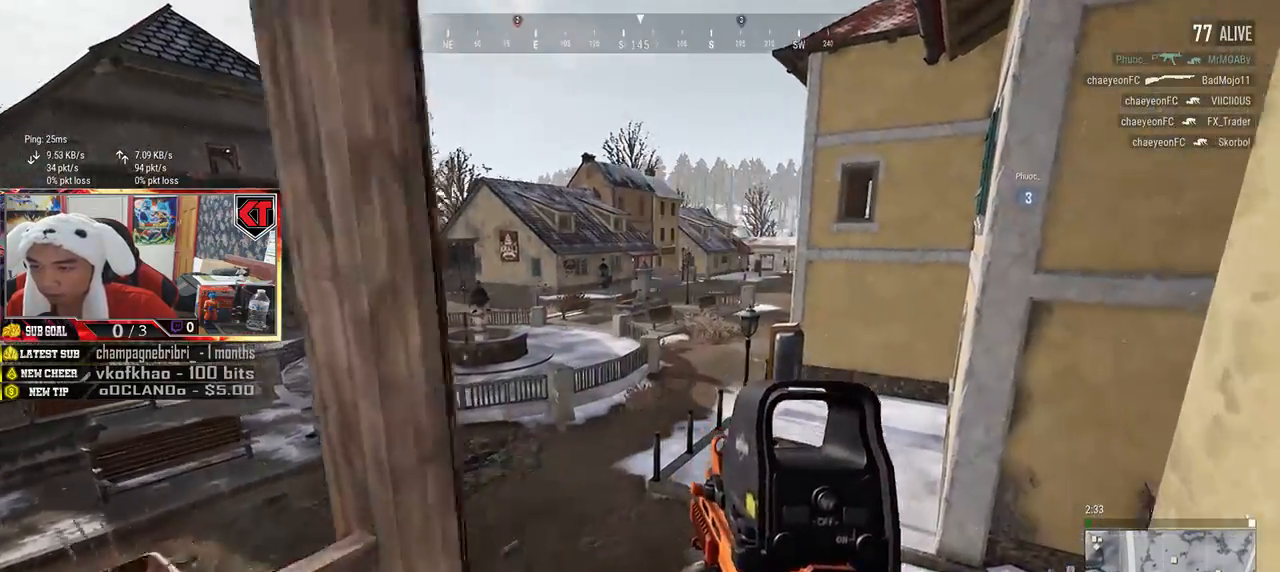
{"keys": ["d", "shift", "w"], "mouse": [], "events": [[283, "d", "down"]]}